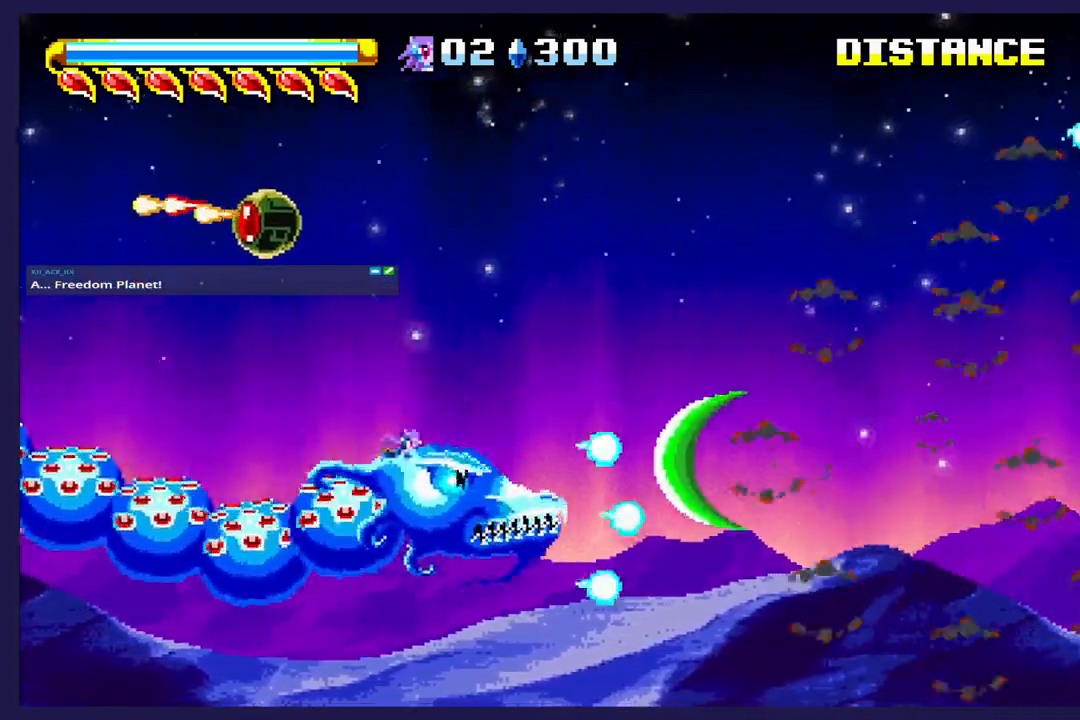
Gameplay with a controller (Xbox layout); each line is a JSON object with the inputs held at the frame after it. "events" lists button and stick changes between this image and that frame as [ms after this image, input, new state], when the widget could be followed in between. Not read: right_stick.
{"buttons": ["X", "DPAD_RIGHT"], "left_stick": "center", "events": [[467, "DPAD_UP", "up"], [483, "DPAD_RIGHT", "down"]]}
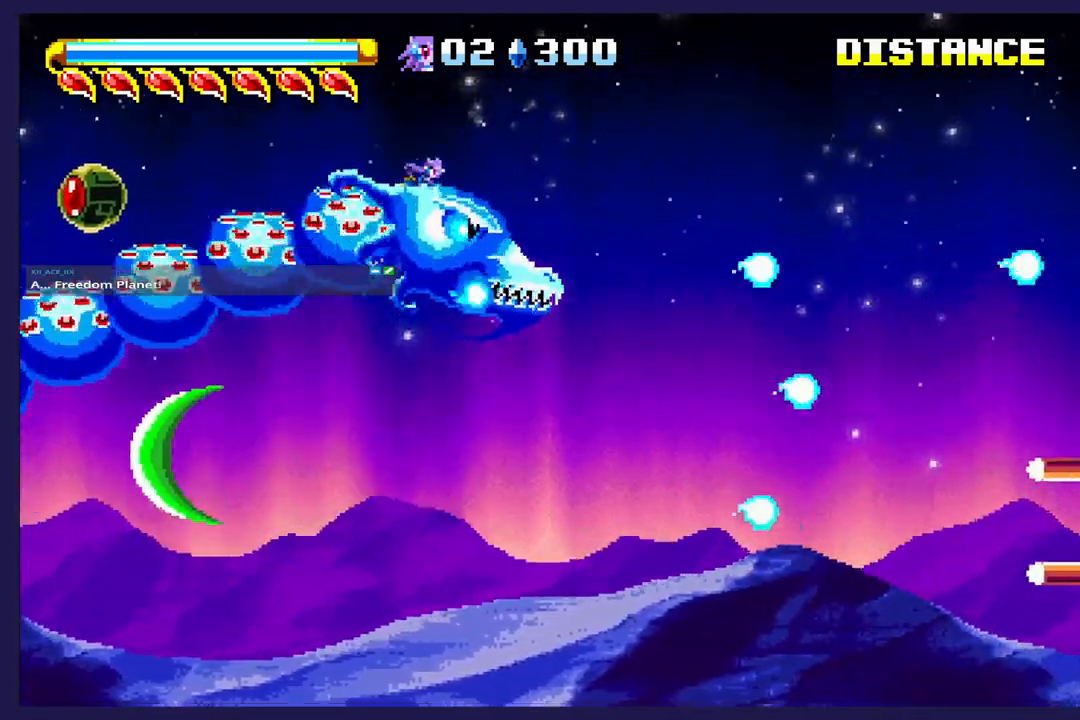
{"buttons": ["X"], "left_stick": "center", "events": [[17, "DPAD_DOWN", "down"], [133, "DPAD_RIGHT", "up"], [200, "DPAD_DOWN", "up"], [217, "DPAD_LEFT", "down"], [283, "DPAD_UP", "down"], [433, "DPAD_UP", "up"], [483, "DPAD_LEFT", "up"]]}
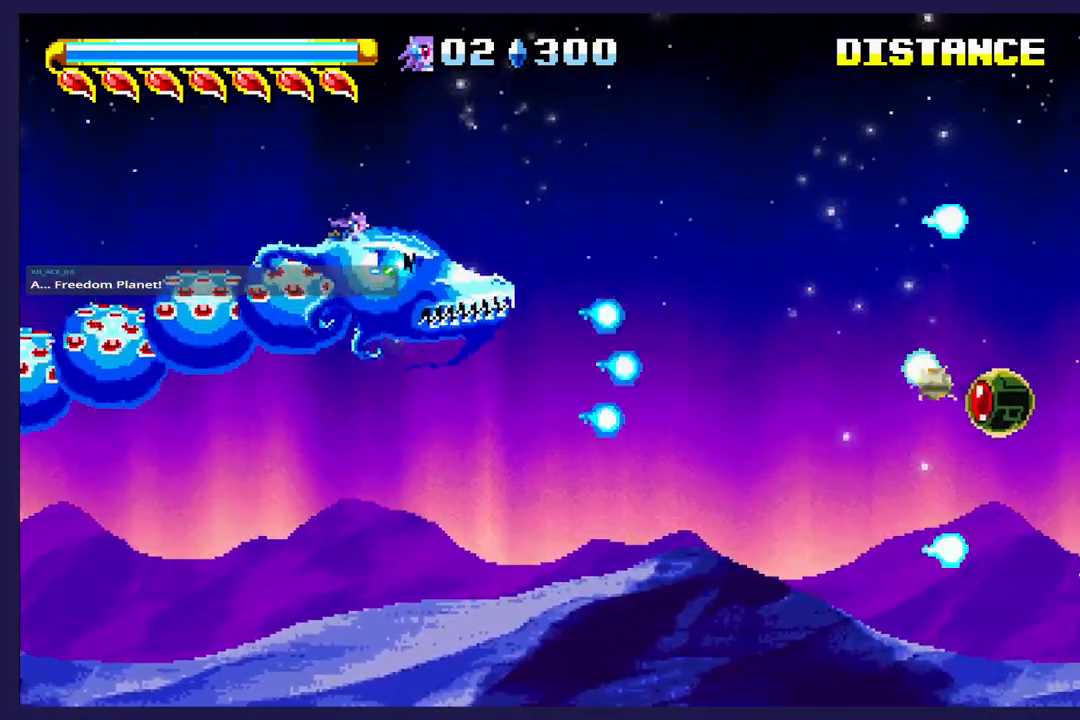
{"buttons": ["X", "DPAD_DOWN"], "left_stick": "center", "events": [[33, "DPAD_DOWN", "down"], [183, "DPAD_DOWN", "up"], [200, "DPAD_LEFT", "down"], [233, "X", "up"], [250, "DPAD_UP", "down"], [300, "X", "down"], [350, "DPAD_LEFT", "up"], [350, "DPAD_UP", "up"], [383, "X", "up"], [433, "DPAD_DOWN", "down"], [483, "X", "down"]]}
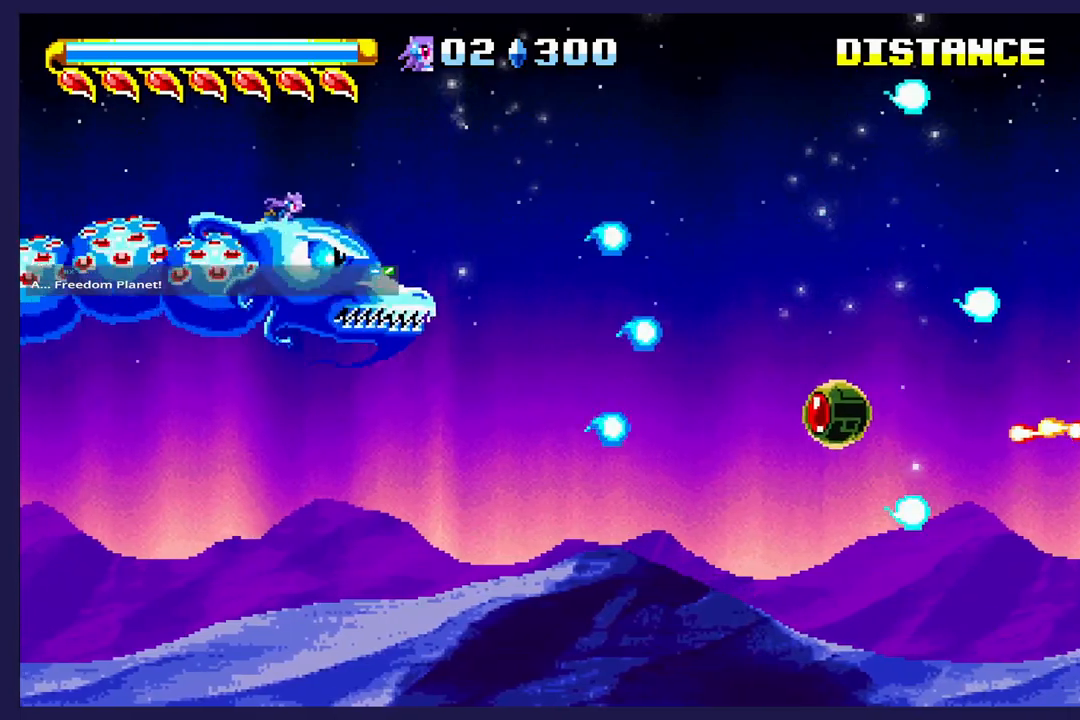
{"buttons": [], "left_stick": "center", "events": [[100, "X", "up"], [183, "X", "down"], [200, "DPAD_DOWN", "up"], [200, "DPAD_LEFT", "down"], [300, "X", "up"], [383, "X", "down"], [483, "X", "up"], [500, "DPAD_LEFT", "up"]]}
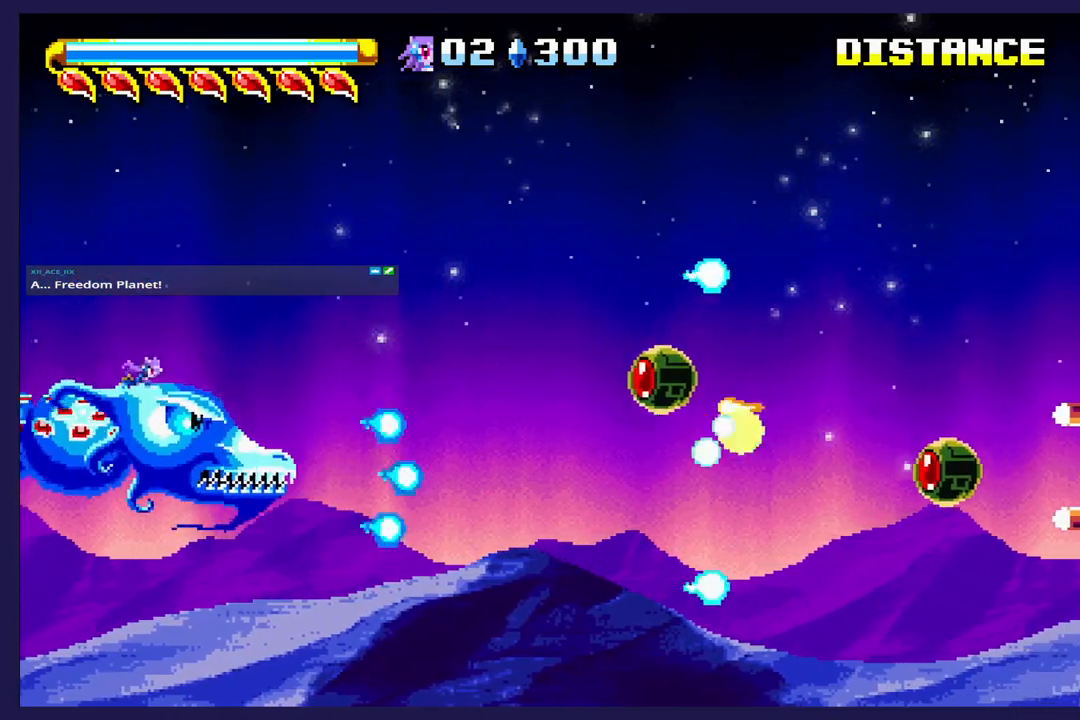
{"buttons": ["X", "DPAD_UP"], "left_stick": "center", "events": [[67, "DPAD_DOWN", "down"], [83, "X", "down"], [100, "DPAD_RIGHT", "down"], [167, "DPAD_DOWN", "up"], [183, "DPAD_RIGHT", "up"], [183, "X", "up"], [217, "DPAD_UP", "down"], [283, "X", "down"]]}
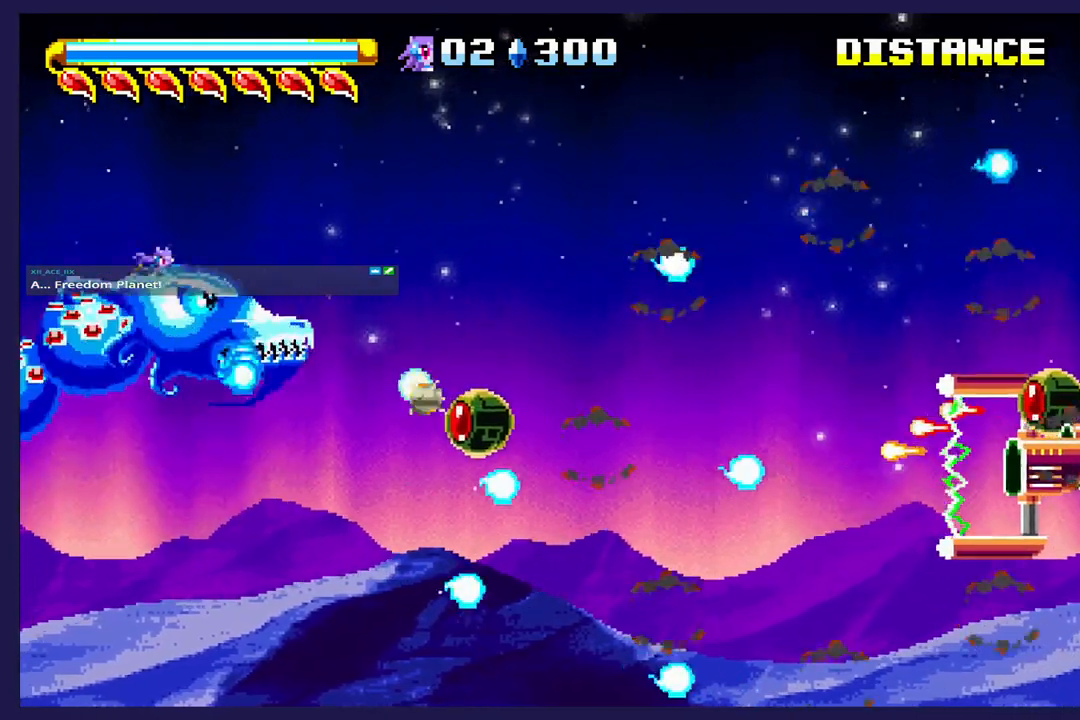
{"buttons": ["X", "DPAD_RIGHT"], "left_stick": "center", "events": [[83, "X", "up"], [183, "X", "down"], [217, "DPAD_UP", "up"], [250, "DPAD_RIGHT", "down"], [283, "DPAD_DOWN", "down"], [283, "X", "up"], [400, "X", "down"], [450, "DPAD_DOWN", "up"]]}
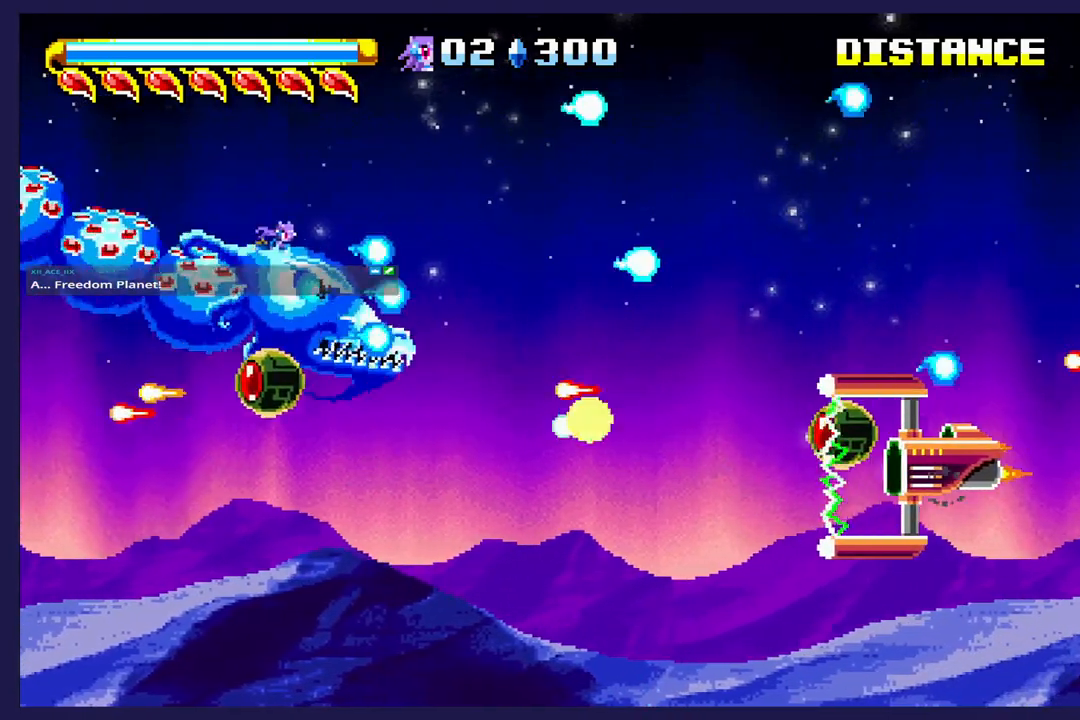
{"buttons": ["X"], "left_stick": "center", "events": [[17, "X", "up"], [100, "X", "down"], [167, "DPAD_UP", "down"], [217, "DPAD_RIGHT", "up"], [233, "X", "up"], [317, "DPAD_UP", "up"], [317, "X", "down"], [433, "X", "up"], [500, "X", "down"]]}
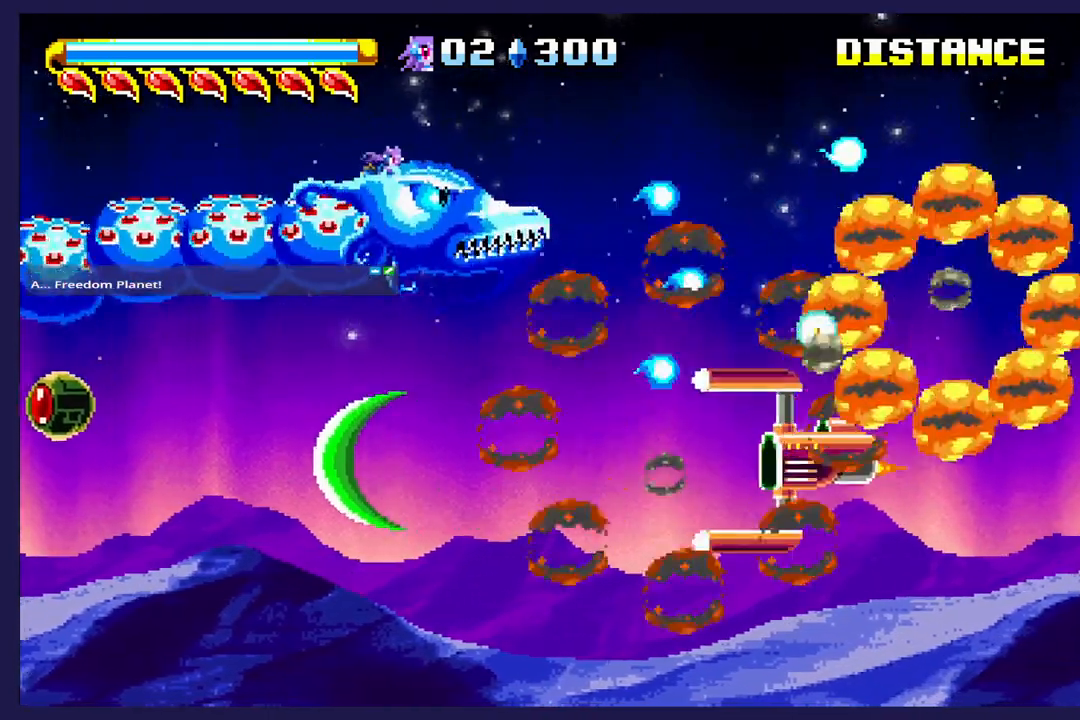
{"buttons": ["X", "DPAD_DOWN"], "left_stick": "center", "events": [[50, "DPAD_UP", "down"], [117, "X", "up"], [183, "DPAD_UP", "up"], [333, "DPAD_RIGHT", "down"], [450, "DPAD_RIGHT", "up"], [483, "DPAD_DOWN", "down"], [483, "X", "down"]]}
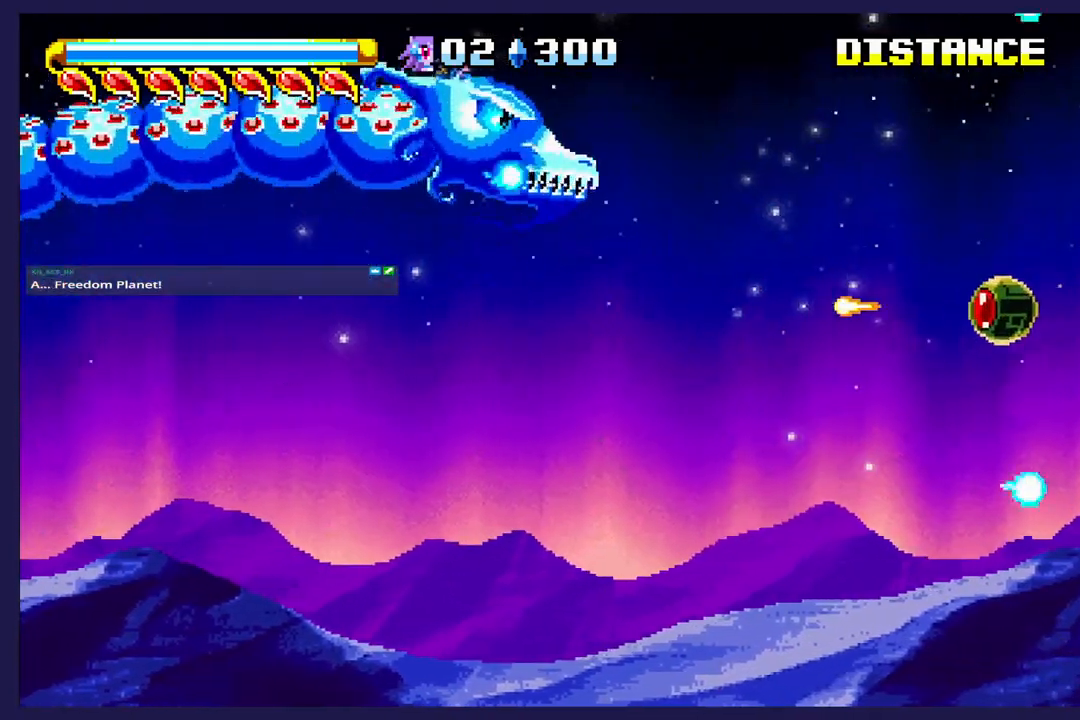
{"buttons": ["X", "DPAD_DOWN"], "left_stick": "center", "events": [[117, "X", "up"], [217, "DPAD_LEFT", "down"], [217, "X", "down"], [350, "X", "up"], [433, "X", "down"], [483, "DPAD_LEFT", "up"]]}
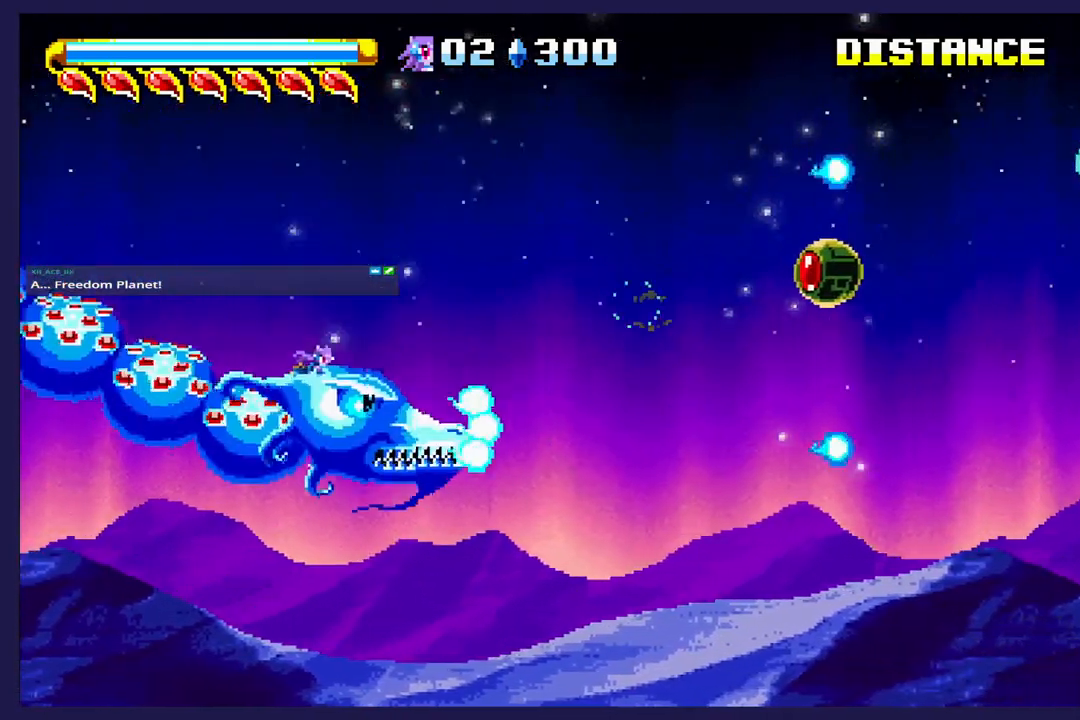
{"buttons": ["X"], "left_stick": "center", "events": [[83, "X", "up"], [100, "DPAD_RIGHT", "down"], [150, "X", "down"], [233, "DPAD_DOWN", "up"], [233, "DPAD_RIGHT", "up"]]}
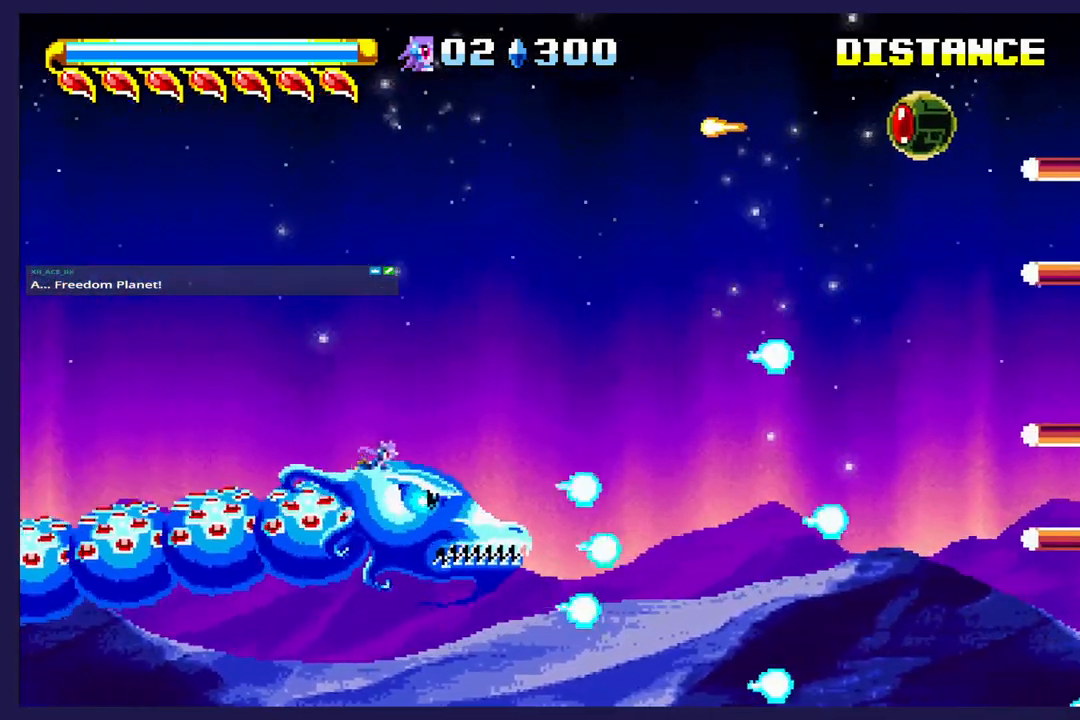
{"buttons": [], "left_stick": "center", "events": [[300, "DPAD_DOWN", "down"], [433, "X", "up"], [483, "DPAD_DOWN", "up"]]}
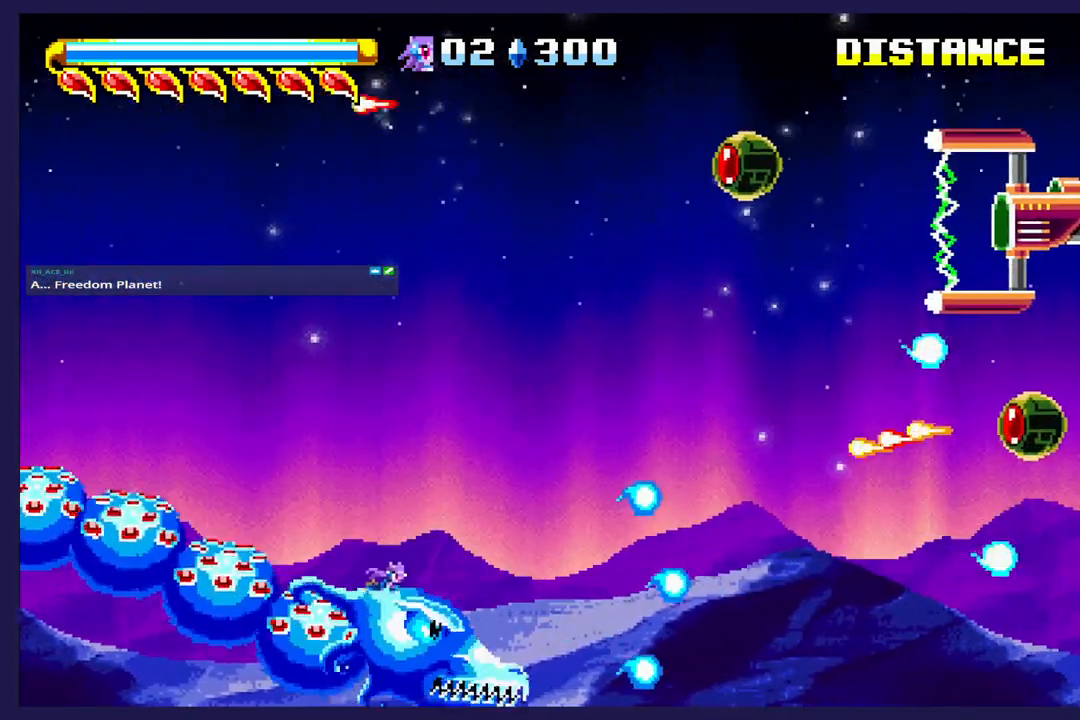
{"buttons": ["X"], "left_stick": "center", "events": [[33, "X", "down"], [50, "DPAD_UP", "down"], [150, "DPAD_UP", "up"], [350, "X", "up"], [450, "X", "down"]]}
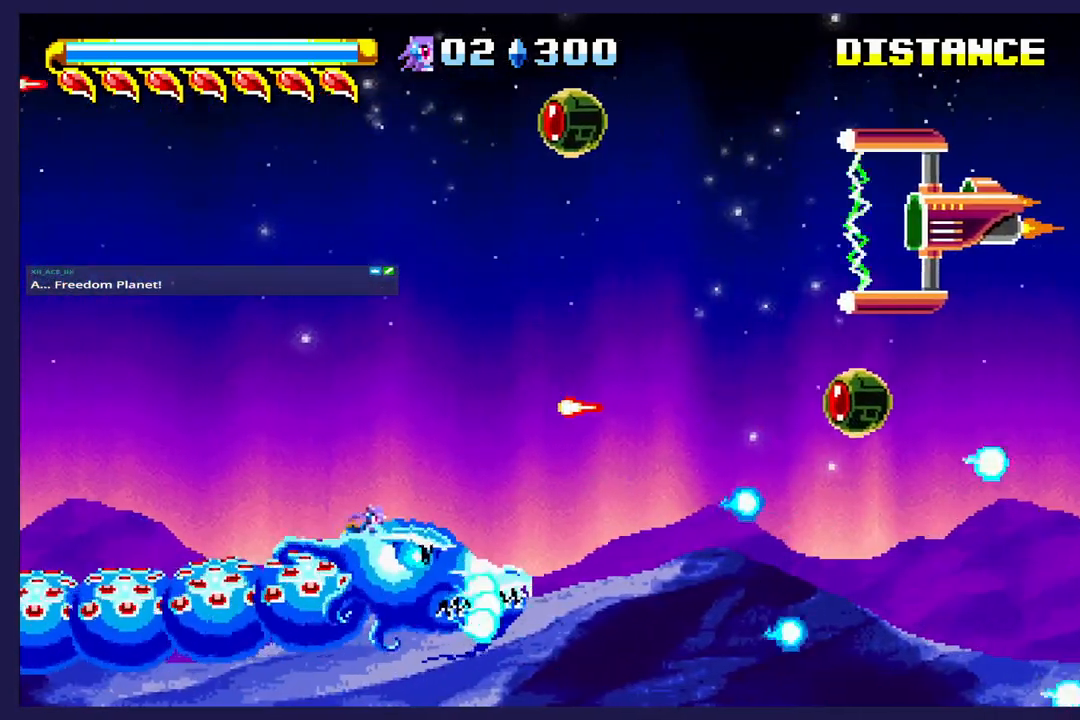
{"buttons": ["X"], "left_stick": "center", "events": [[83, "X", "up"], [167, "X", "down"], [283, "X", "up"], [367, "X", "down"]]}
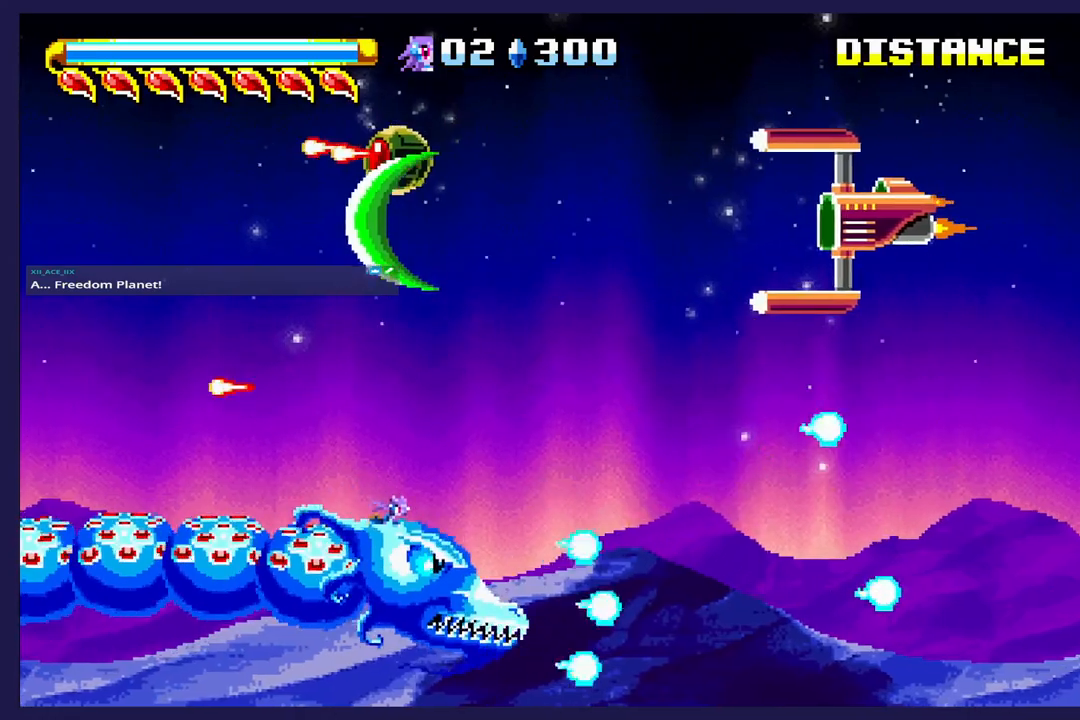
{"buttons": ["DPAD_UP", "DPAD_LEFT"], "left_stick": "center", "events": [[200, "X", "up"], [300, "X", "down"], [317, "DPAD_UP", "down"], [417, "X", "up"], [500, "DPAD_LEFT", "down"]]}
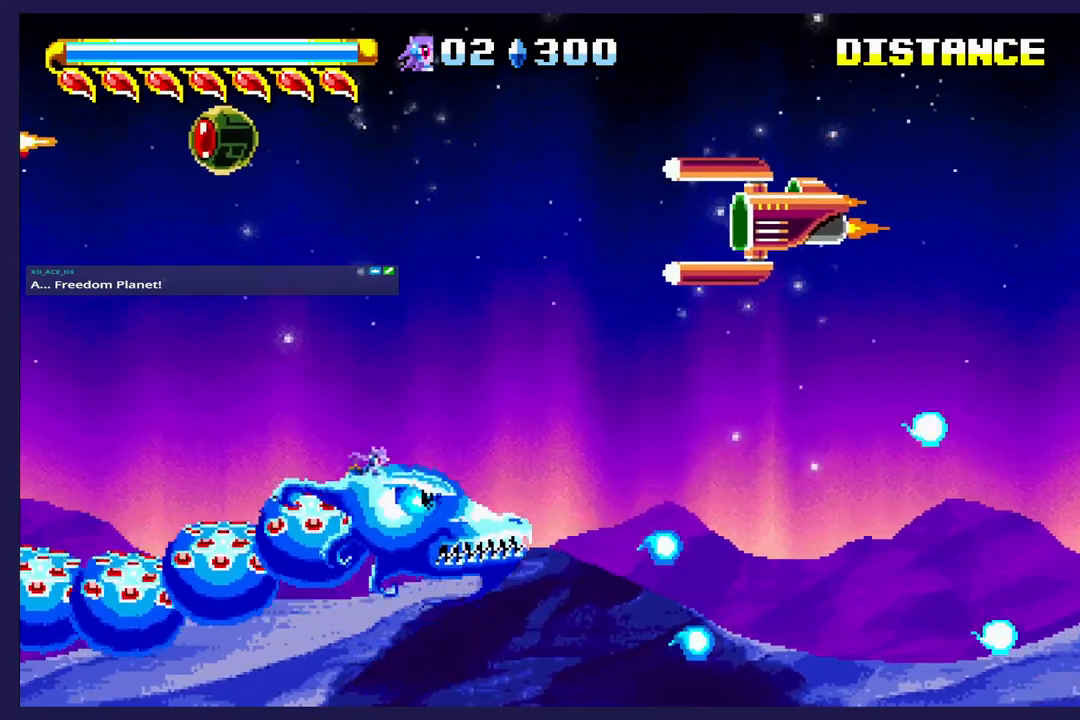
{"buttons": ["X", "DPAD_DOWN", "DPAD_RIGHT"], "left_stick": "center", "events": [[17, "X", "down"], [133, "X", "up"], [233, "X", "down"], [250, "DPAD_LEFT", "up"], [317, "DPAD_UP", "up"], [350, "X", "up"], [433, "X", "down"], [467, "DPAD_DOWN", "down"], [467, "DPAD_RIGHT", "down"]]}
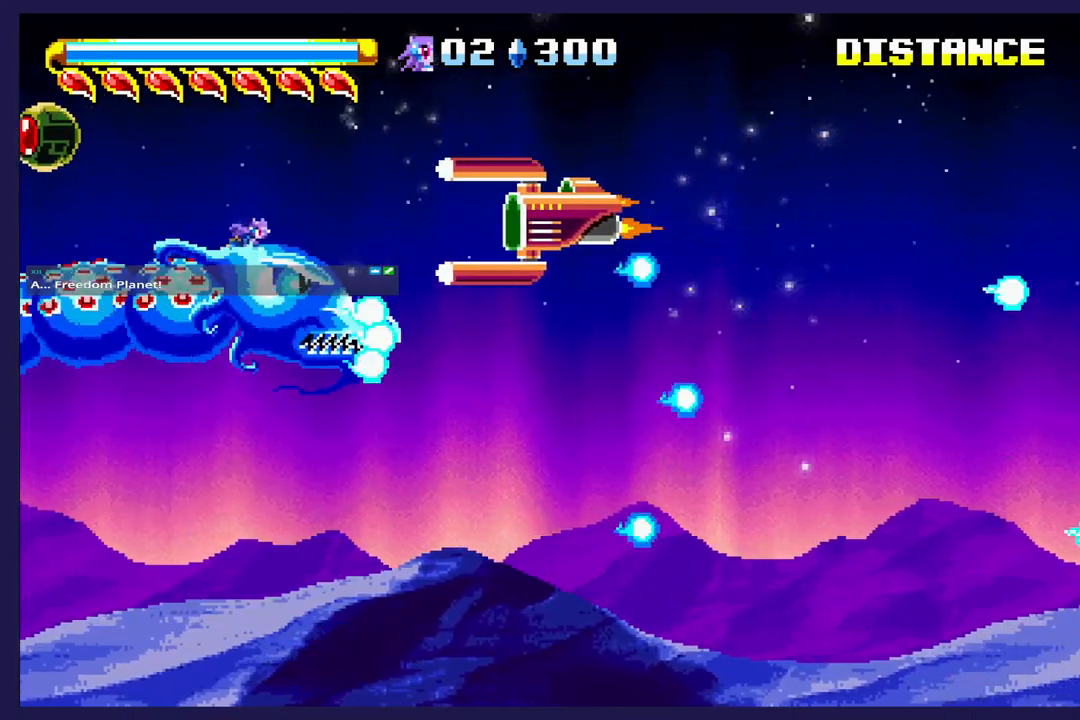
{"buttons": ["DPAD_UP"], "left_stick": "center", "events": [[50, "DPAD_RIGHT", "up"], [50, "X", "up"], [133, "X", "down"], [267, "DPAD_DOWN", "up"], [267, "X", "up"], [367, "X", "down"], [467, "X", "up"], [500, "DPAD_UP", "down"]]}
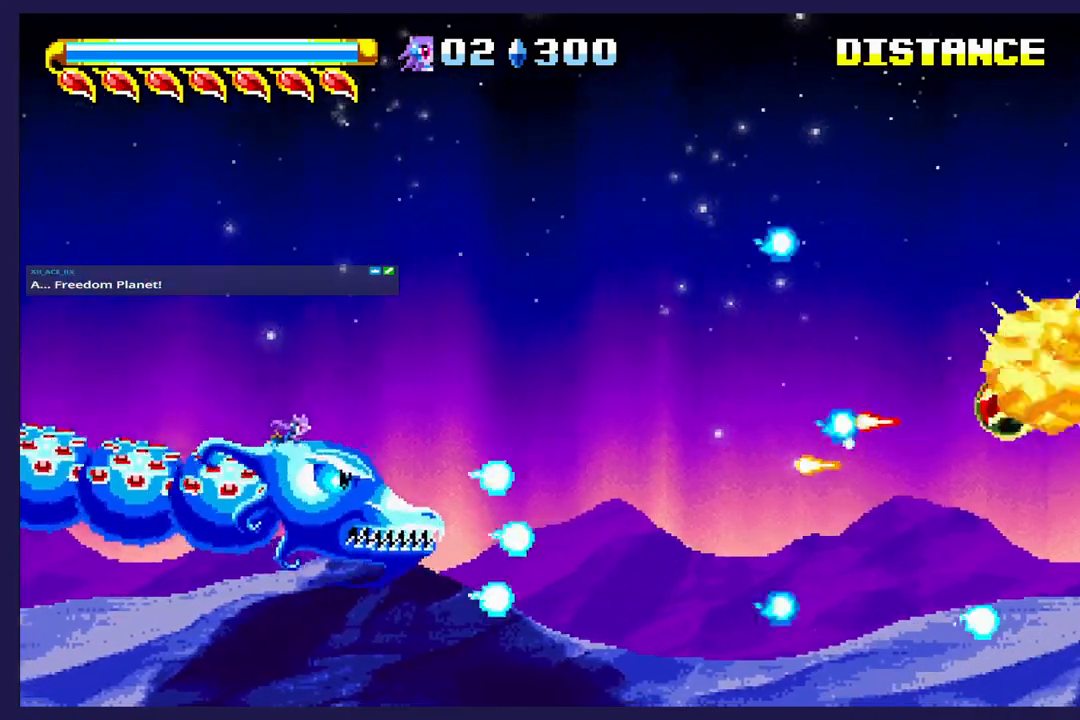
{"buttons": ["X"], "left_stick": "center", "events": [[67, "DPAD_LEFT", "down"], [67, "X", "down"], [200, "X", "up"], [283, "X", "down"], [400, "DPAD_LEFT", "up"], [467, "DPAD_UP", "up"]]}
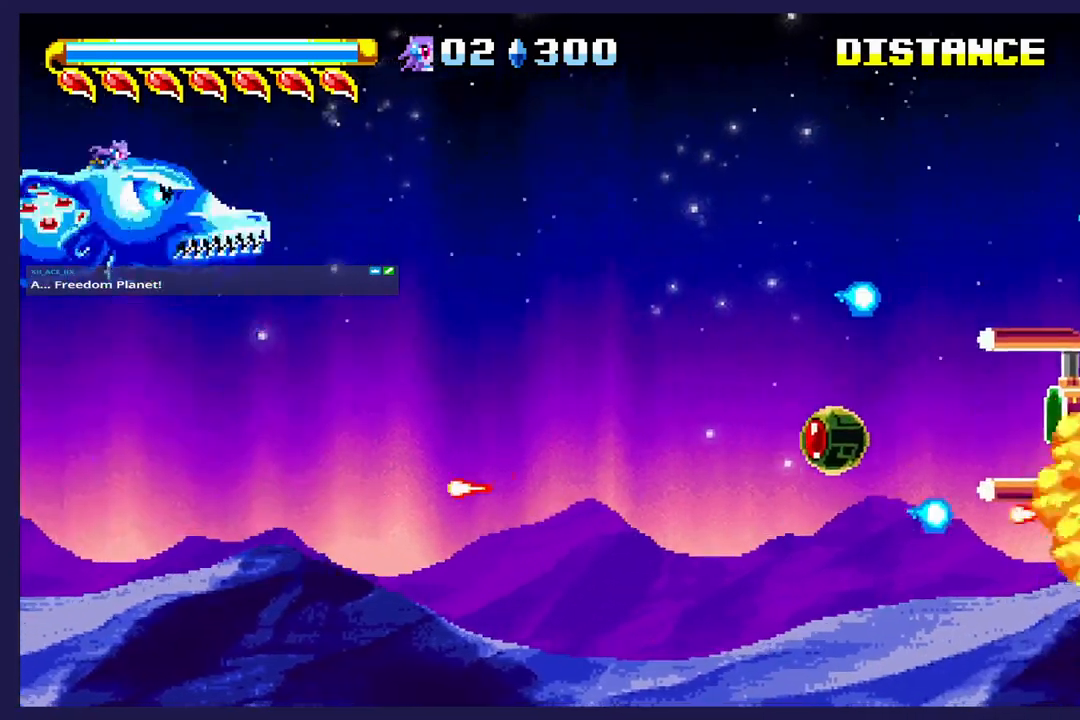
{"buttons": ["X"], "left_stick": "center", "events": [[267, "X", "up"], [383, "X", "down"]]}
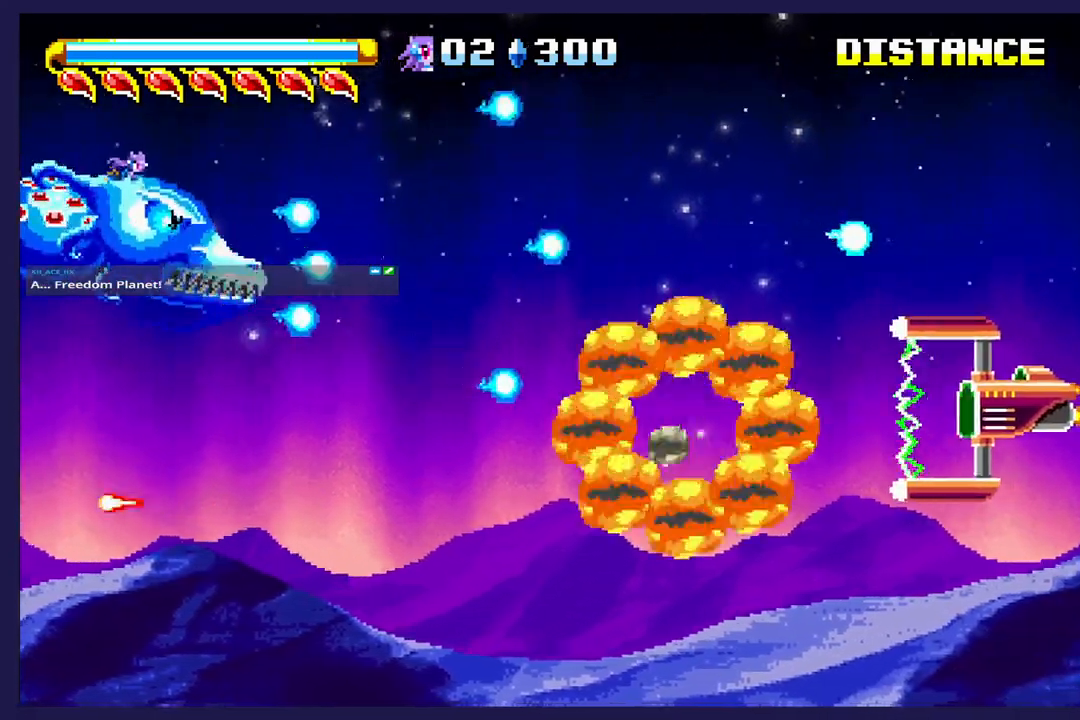
{"buttons": ["X"], "left_stick": "center", "events": [[150, "X", "up"], [200, "X", "down"], [283, "X", "up"], [383, "X", "down"]]}
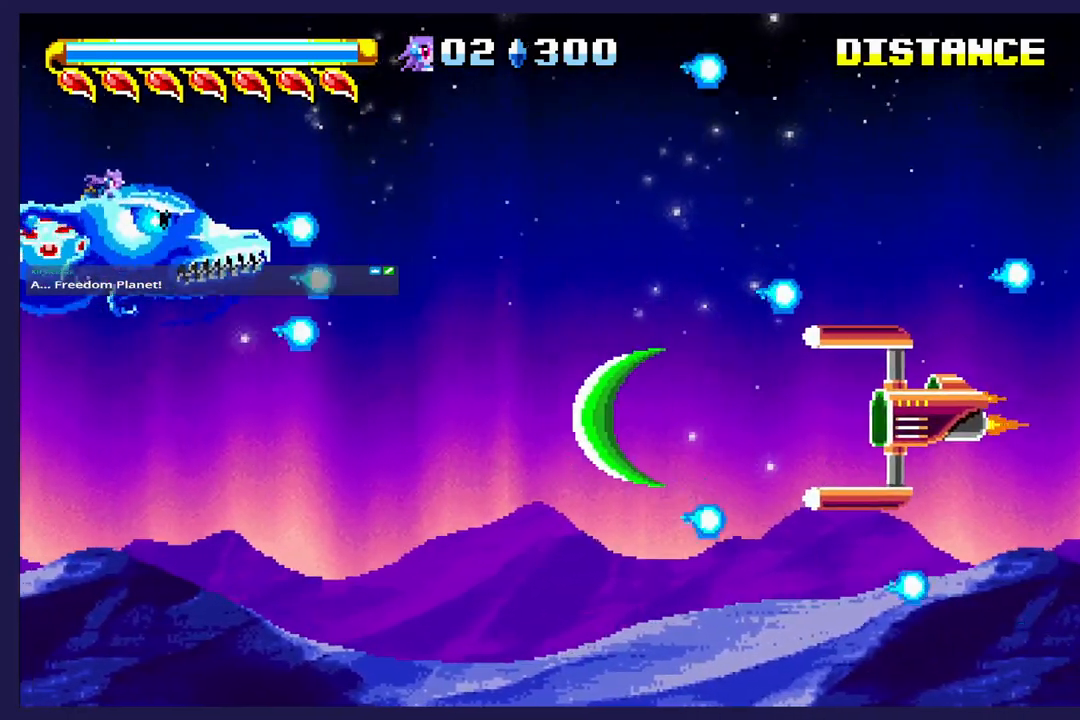
{"buttons": ["X"], "left_stick": "center", "events": [[167, "X", "up"], [250, "X", "down"], [317, "DPAD_UP", "down"], [333, "X", "up"], [433, "DPAD_UP", "up"], [433, "X", "down"]]}
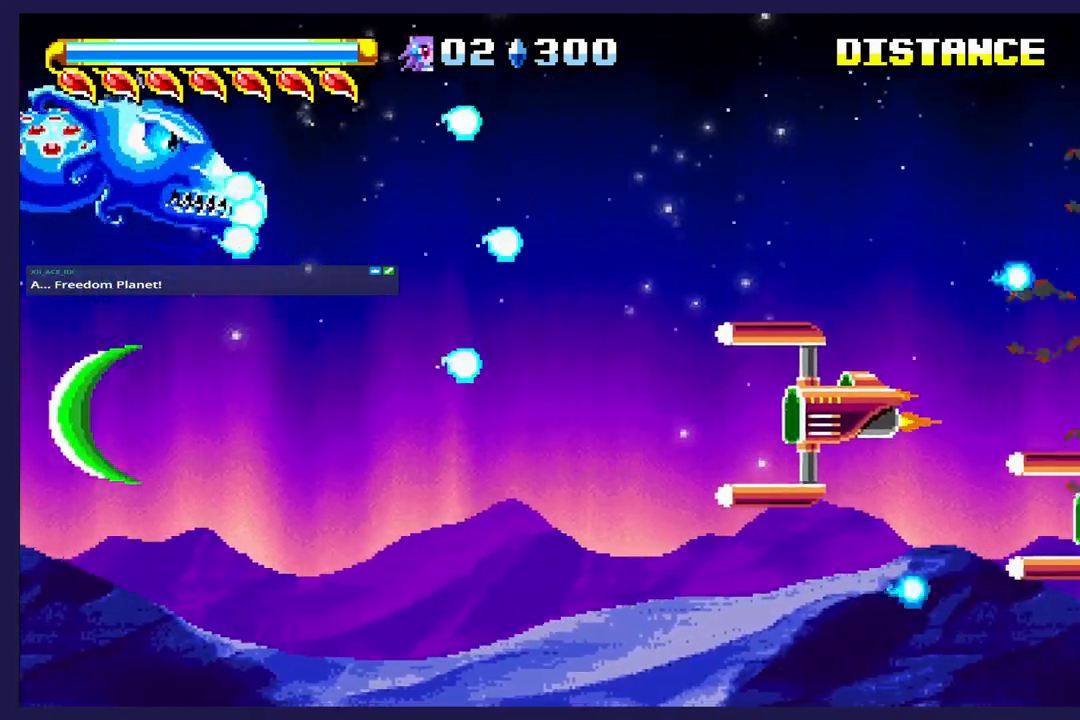
{"buttons": ["X"], "left_stick": "center", "events": [[17, "X", "up"], [100, "X", "down"], [200, "X", "up"], [267, "X", "down"], [350, "DPAD_DOWN", "down"], [467, "DPAD_DOWN", "up"]]}
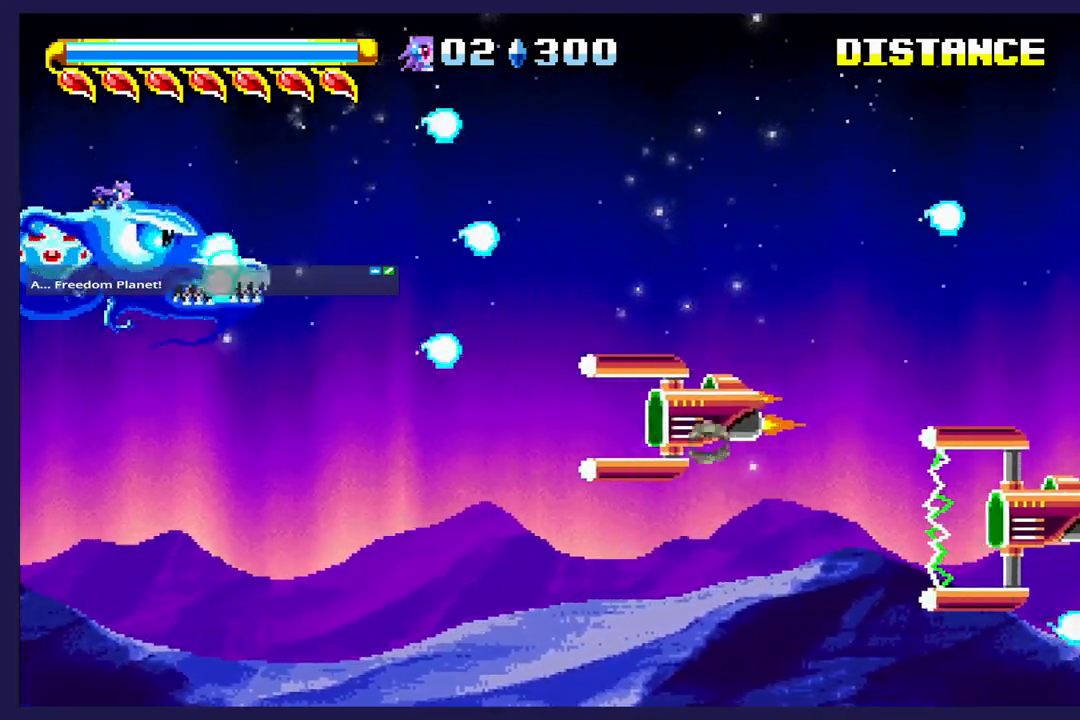
{"buttons": ["X", "DPAD_RIGHT"], "left_stick": "center", "events": [[33, "X", "up"], [133, "X", "down"], [150, "DPAD_UP", "down"], [233, "X", "up"], [300, "DPAD_UP", "up"], [317, "X", "down"], [400, "X", "up"], [417, "DPAD_RIGHT", "down"], [483, "X", "down"]]}
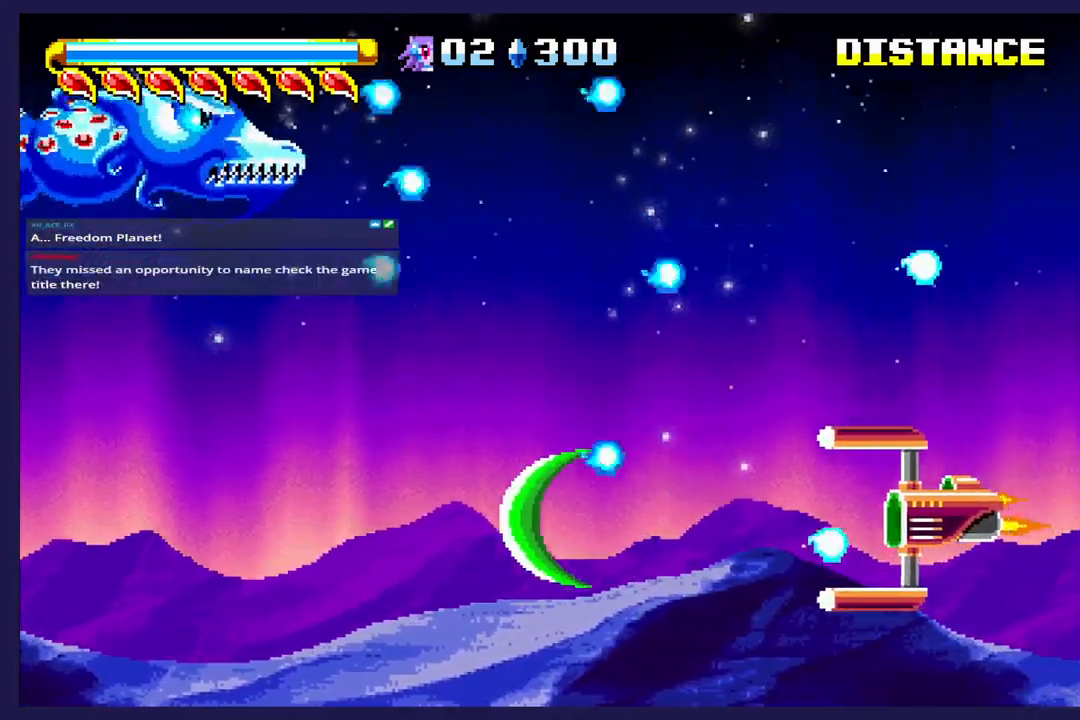
{"buttons": ["DPAD_DOWN"], "left_stick": "center", "events": [[33, "DPAD_DOWN", "down"], [67, "DPAD_RIGHT", "up"], [117, "X", "up"], [167, "DPAD_DOWN", "up"], [183, "X", "down"], [300, "X", "up"], [367, "DPAD_DOWN", "down"], [383, "X", "down"], [500, "X", "up"]]}
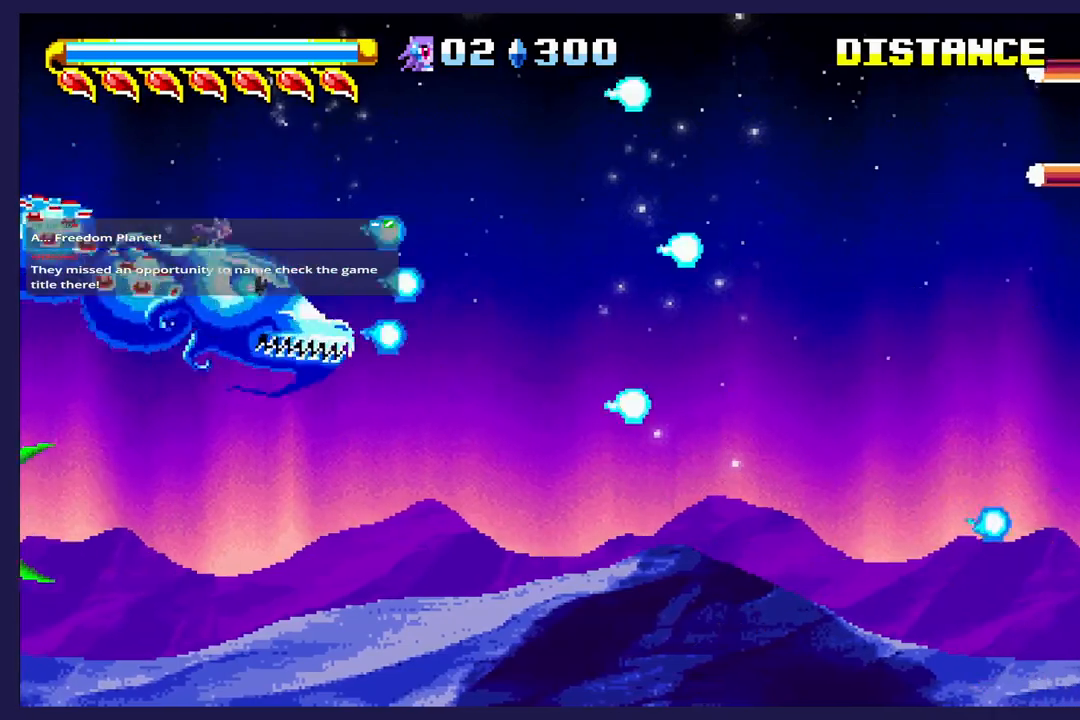
{"buttons": ["DPAD_RIGHT"], "left_stick": "center", "events": [[100, "X", "down"], [200, "X", "up"], [217, "DPAD_RIGHT", "down"], [300, "X", "down"], [333, "DPAD_DOWN", "up"], [333, "DPAD_RIGHT", "up"], [433, "X", "up"], [500, "DPAD_RIGHT", "down"]]}
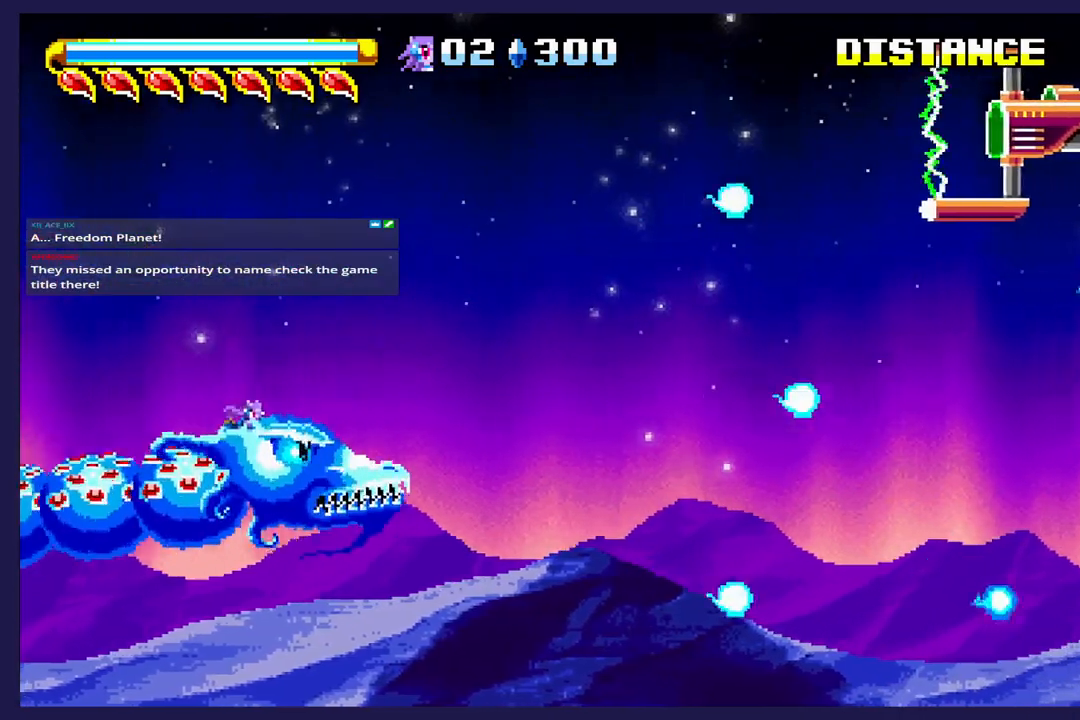
{"buttons": ["X", "DPAD_RIGHT"], "left_stick": "center", "events": [[17, "X", "down"], [50, "DPAD_DOWN", "down"], [117, "DPAD_DOWN", "up"], [133, "X", "up"], [217, "X", "down"], [233, "DPAD_RIGHT", "up"], [317, "X", "up"], [433, "X", "down"], [467, "DPAD_RIGHT", "down"]]}
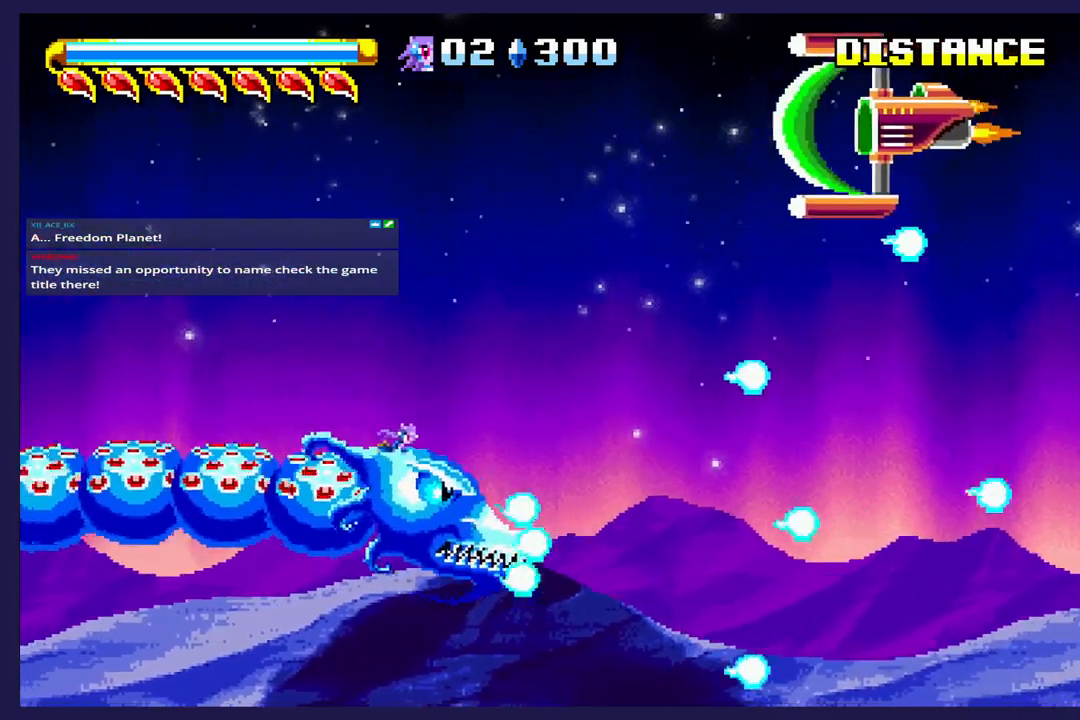
{"buttons": [], "left_stick": "center", "events": [[33, "DPAD_RIGHT", "up"], [50, "X", "up"], [133, "X", "down"], [250, "X", "up"], [350, "X", "down"], [467, "X", "up"]]}
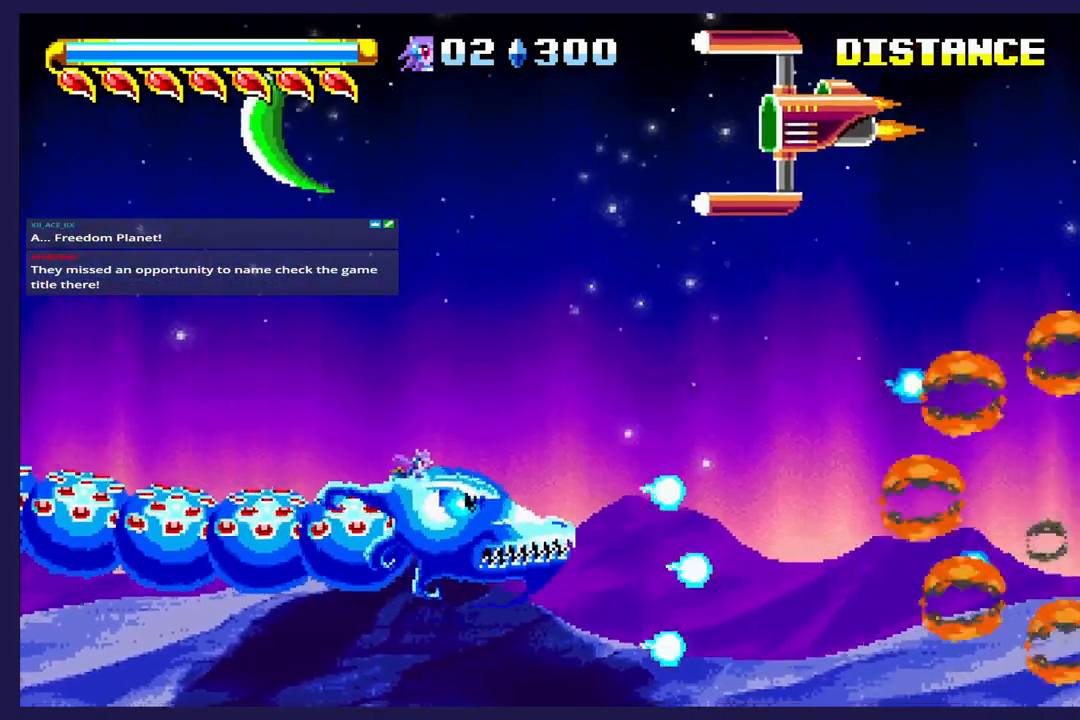
{"buttons": ["X", "DPAD_DOWN"], "left_stick": "center", "events": [[17, "X", "down"], [50, "DPAD_UP", "down"], [167, "X", "up"], [233, "DPAD_UP", "up"], [233, "X", "down"], [283, "DPAD_DOWN", "down"], [350, "X", "up"], [433, "DPAD_DOWN", "up"], [450, "X", "down"], [483, "DPAD_DOWN", "down"]]}
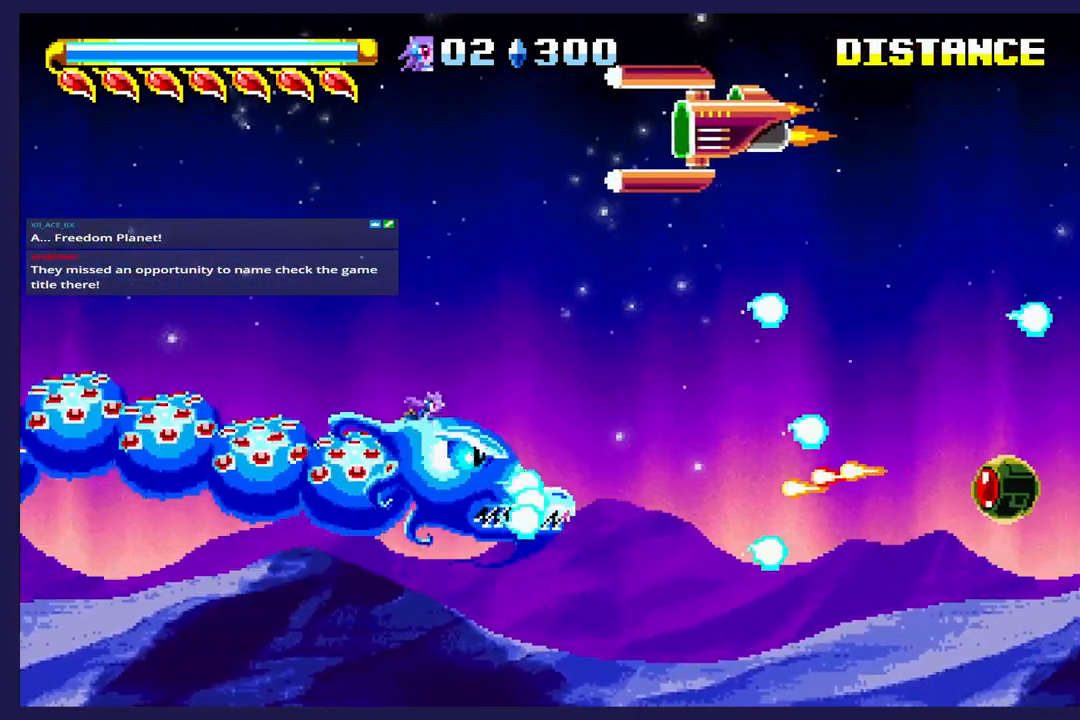
{"buttons": ["X"], "left_stick": "center", "events": [[83, "X", "up"], [183, "X", "down"], [317, "X", "up"], [350, "DPAD_DOWN", "up"], [400, "X", "down"]]}
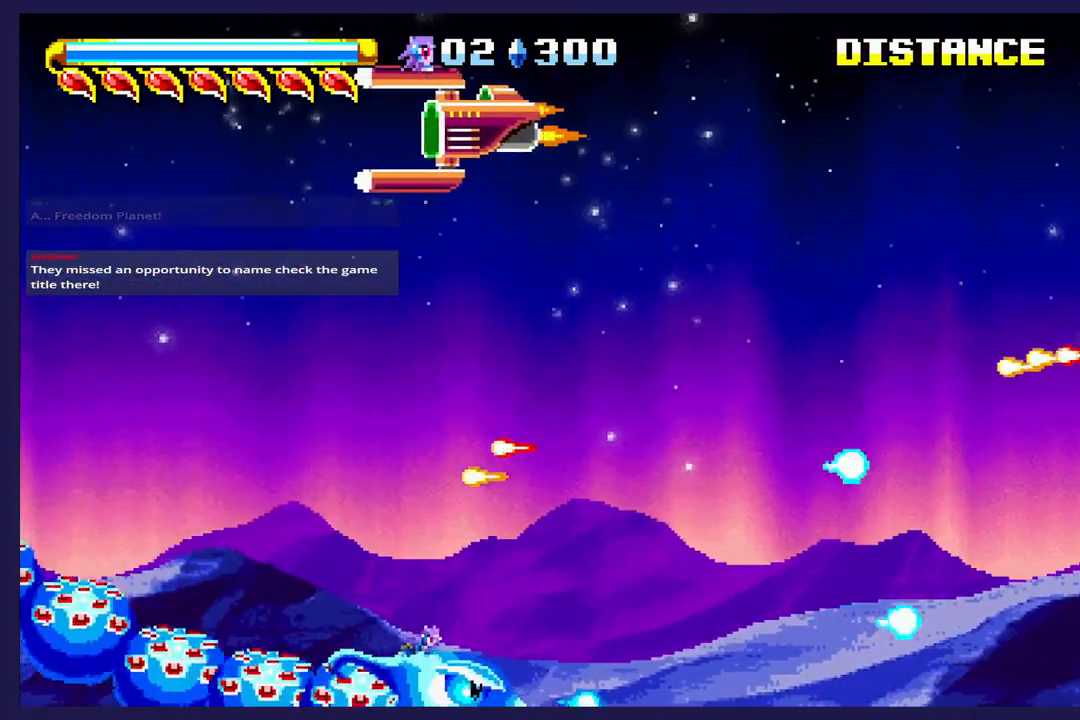
{"buttons": [], "left_stick": "center", "events": [[33, "X", "up"], [133, "X", "down"], [250, "X", "up"], [350, "DPAD_UP", "down"], [350, "X", "down"], [483, "X", "up"], [500, "DPAD_UP", "up"]]}
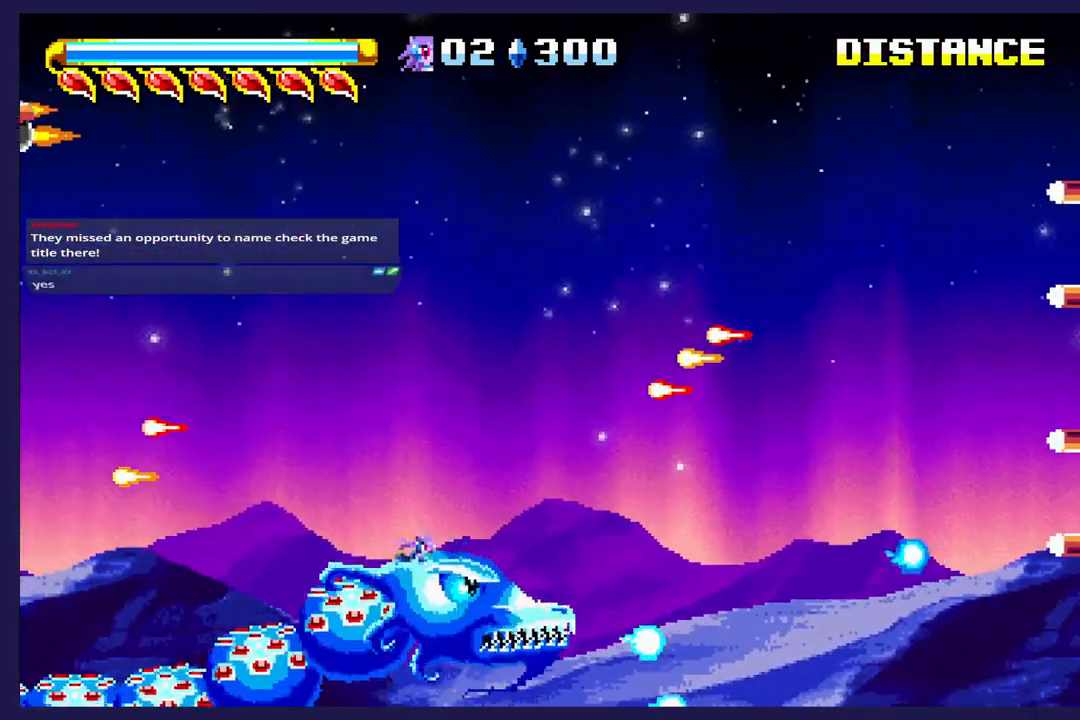
{"buttons": ["X", "DPAD_DOWN"], "left_stick": "center", "events": [[67, "X", "down"], [183, "X", "up"], [283, "X", "down"], [333, "DPAD_UP", "down"], [400, "X", "up"], [450, "DPAD_UP", "up"], [483, "DPAD_DOWN", "down"], [500, "X", "down"]]}
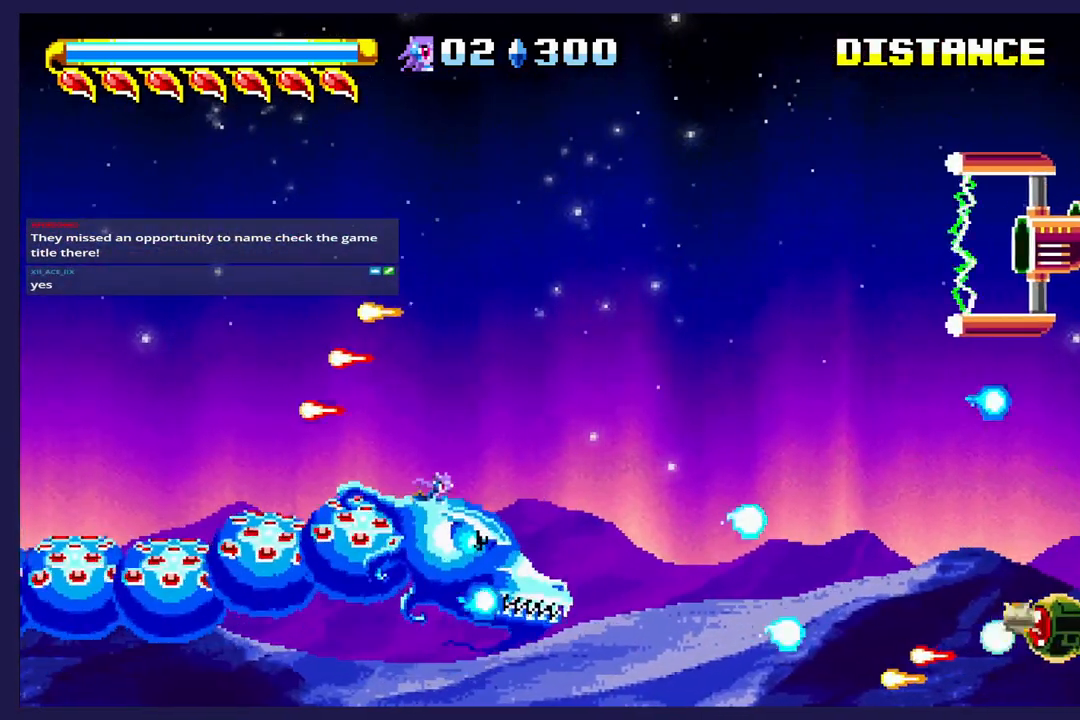
{"buttons": ["X"], "left_stick": "center", "events": [[100, "X", "up"], [117, "DPAD_DOWN", "up"], [117, "DPAD_LEFT", "down"], [150, "DPAD_UP", "down"], [217, "X", "down"], [317, "X", "up"], [417, "X", "down"], [483, "DPAD_UP", "up"], [500, "DPAD_LEFT", "up"]]}